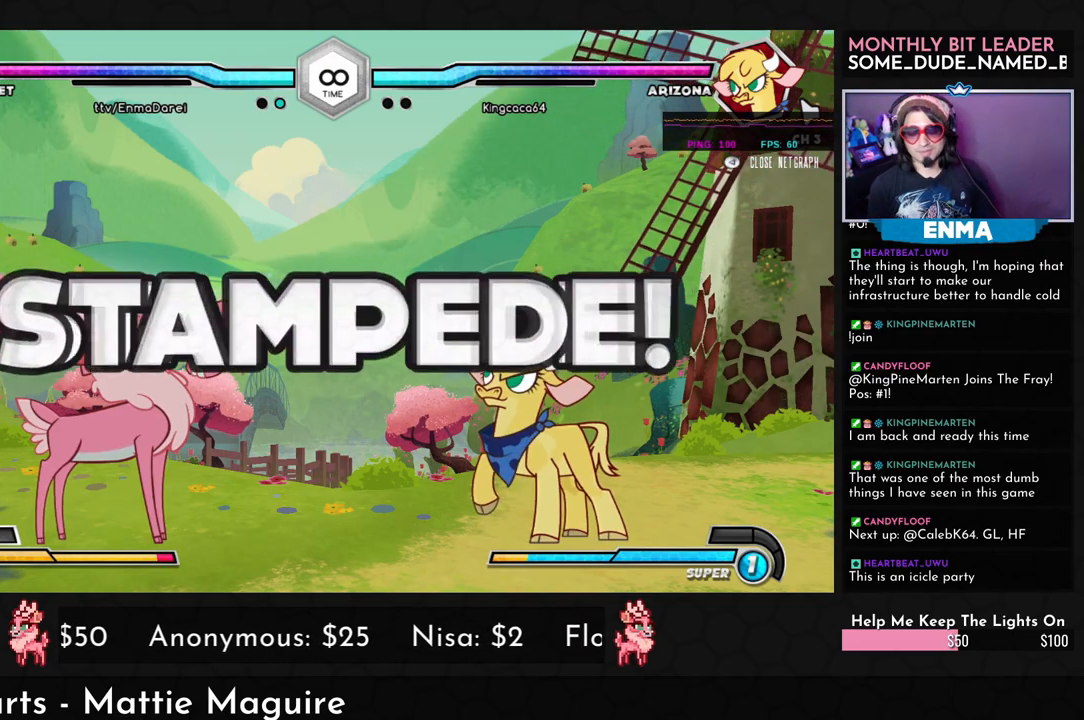
Gameplay with a controller (arcade stick); each line is a JSON object with the inputs held at the frame after it (dt_ms = milliseconds from this image to that frame). "events" lists button and stick changes between this image and that frame as [ms after this image, input, new state], when the widget could be followed in between. Not read: L3 R3.
{"dt_ms": 500, "buttons": [], "left_stick": "right", "events": [[450, "left_stick", "right"]]}
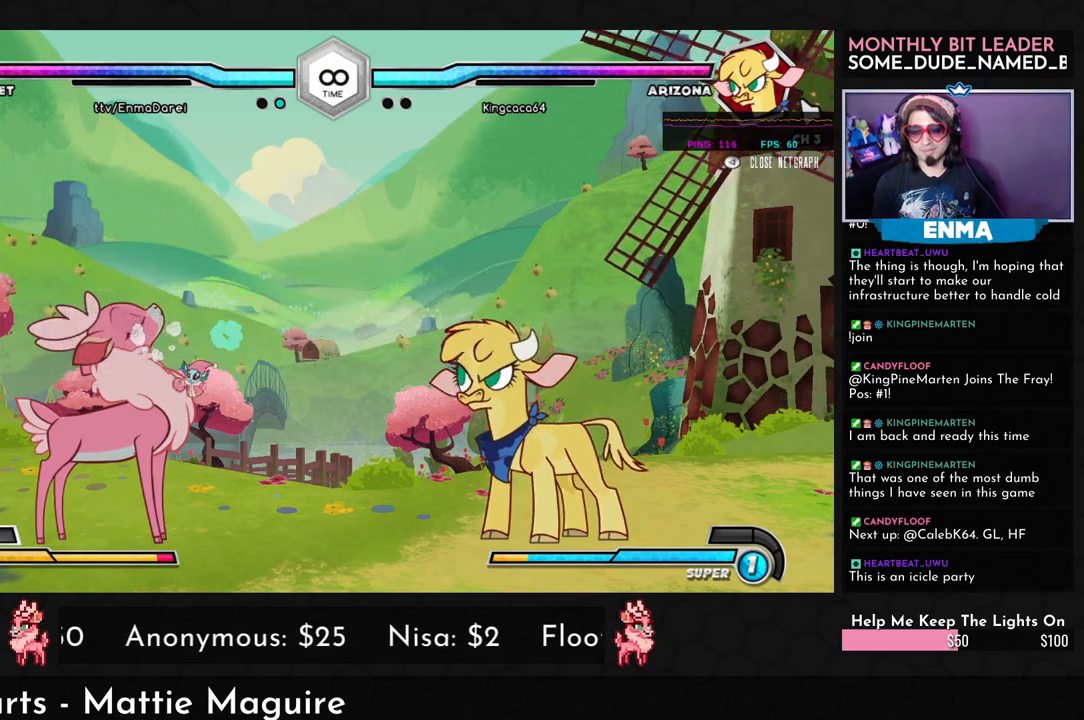
{"dt_ms": 500, "buttons": [], "left_stick": "left", "events": [[50, "left_stick", "center"], [117, "left_stick", "right"], [283, "left_stick", "up"], [350, "left_stick", "left"]]}
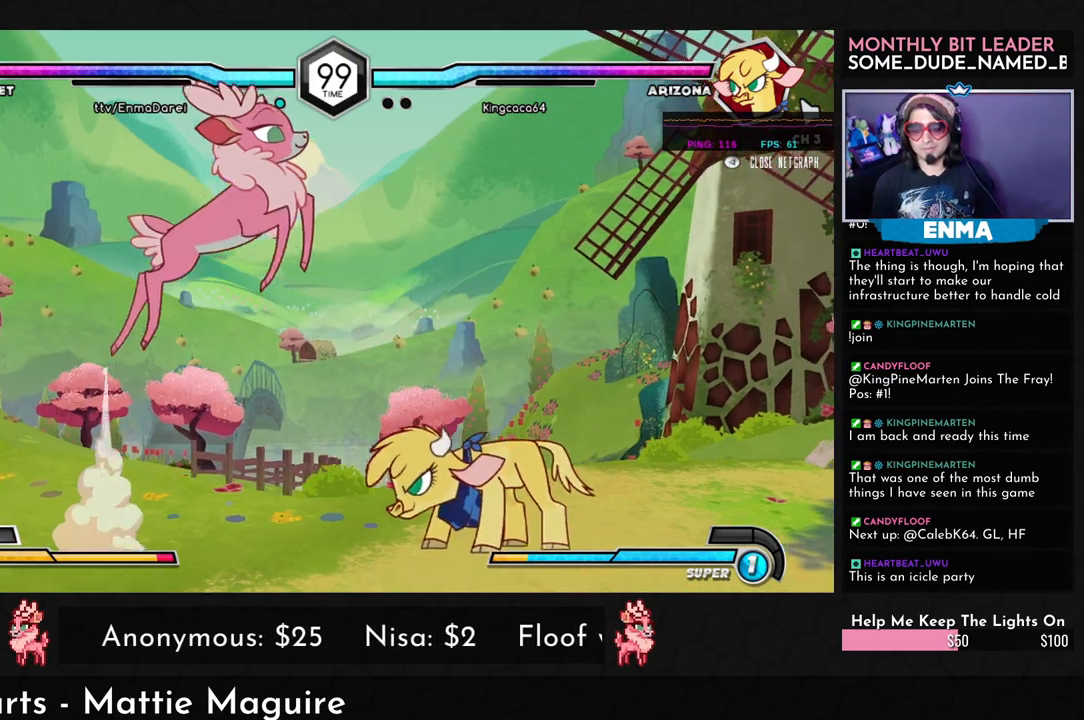
{"dt_ms": 1000, "buttons": [], "left_stick": "down-left"}
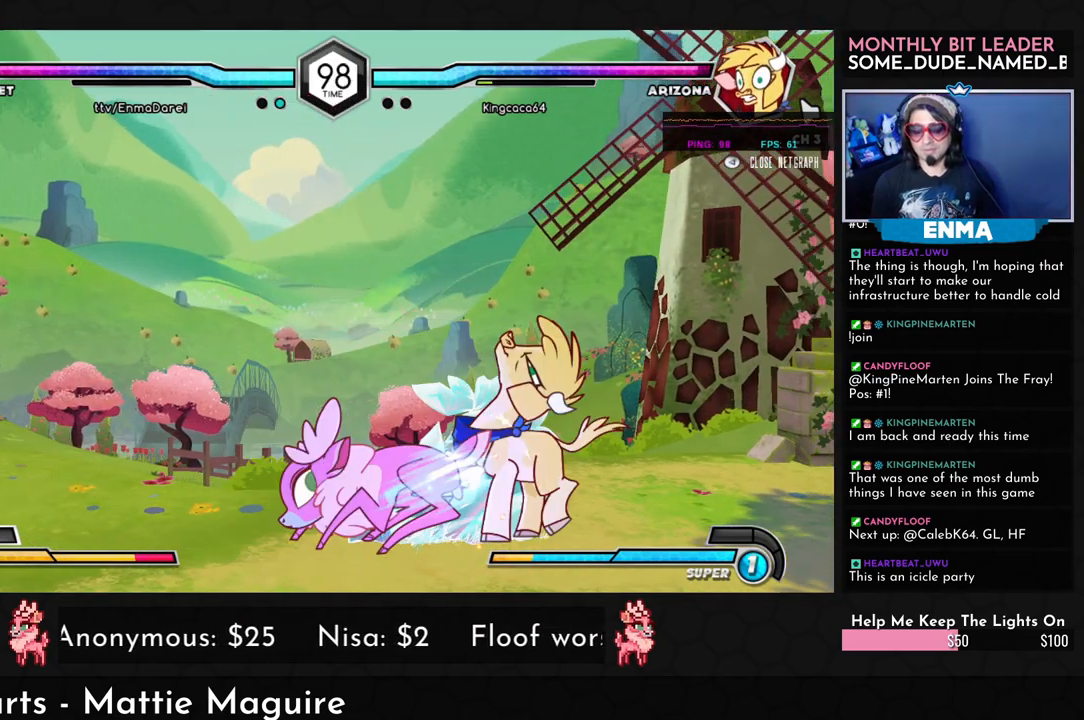
{"dt_ms": 500, "buttons": [], "left_stick": "right", "events": [[133, "left_stick", "center"], [183, "R1", "down"], [250, "R1", "up"], [283, "left_stick", "right"], [350, "left_stick", "down"], [467, "left_stick", "right"]]}
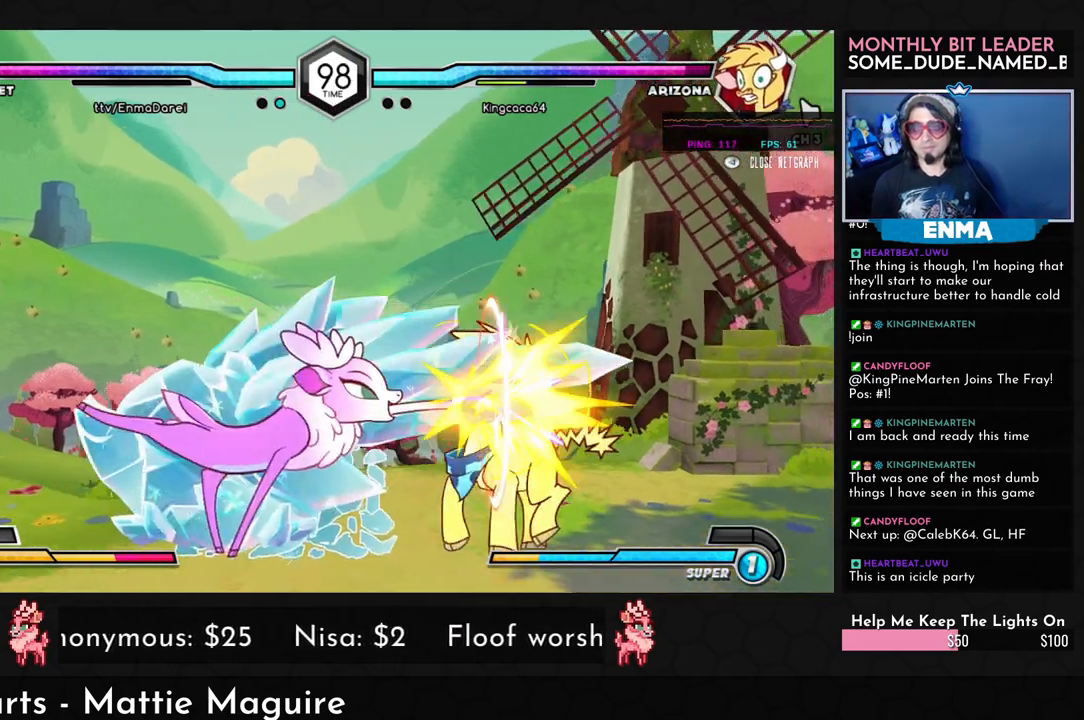
{"dt_ms": 500, "buttons": [], "left_stick": "center", "events": [[50, "SQUARE", "down"], [117, "SQUARE", "up"], [133, "left_stick", "center"], [400, "left_stick", "right"], [500, "left_stick", "center"]]}
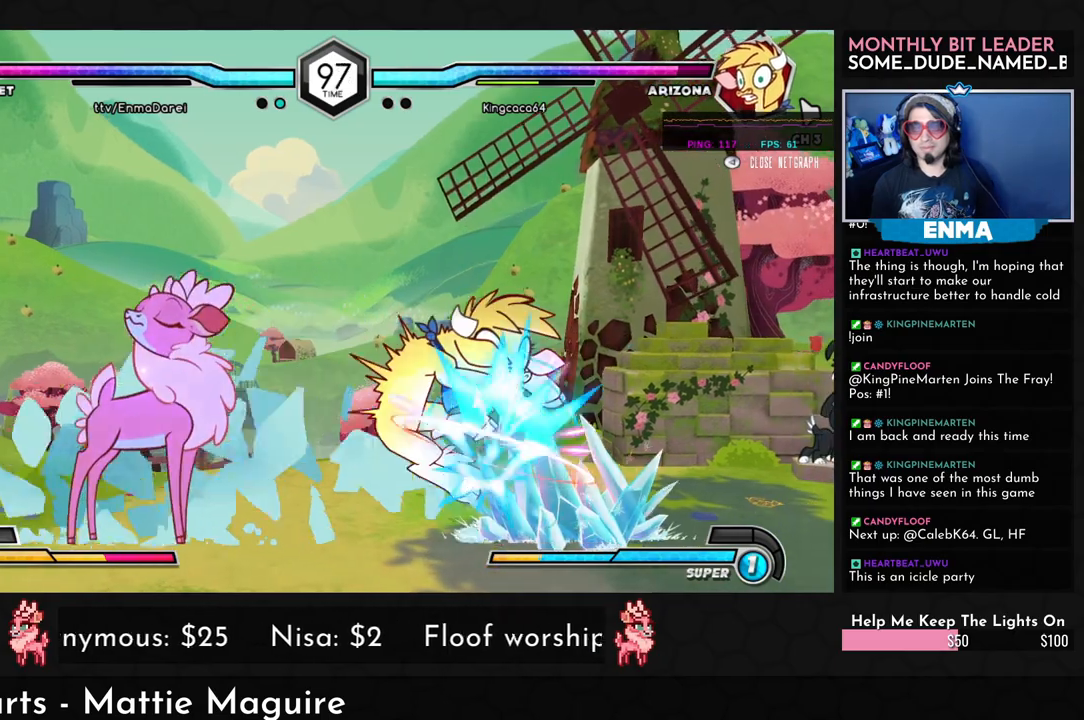
{"dt_ms": 500, "buttons": ["R1"], "left_stick": "down", "events": [[100, "left_stick", "right"], [233, "TRIANGLE", "down"], [233, "left_stick", "down"], [350, "TRIANGLE", "up"], [500, "R1", "down"]]}
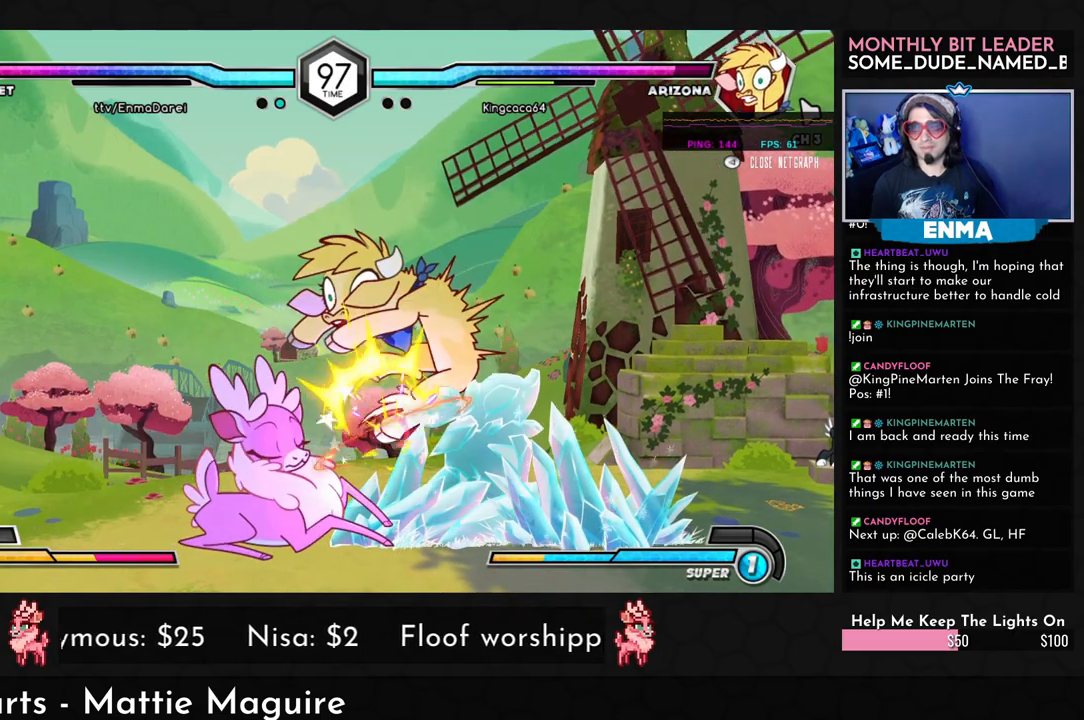
{"dt_ms": 500, "buttons": [], "left_stick": "down", "events": [[67, "R1", "up"], [183, "left_stick", "center"], [300, "R1", "down"], [367, "R1", "up"], [450, "left_stick", "down"]]}
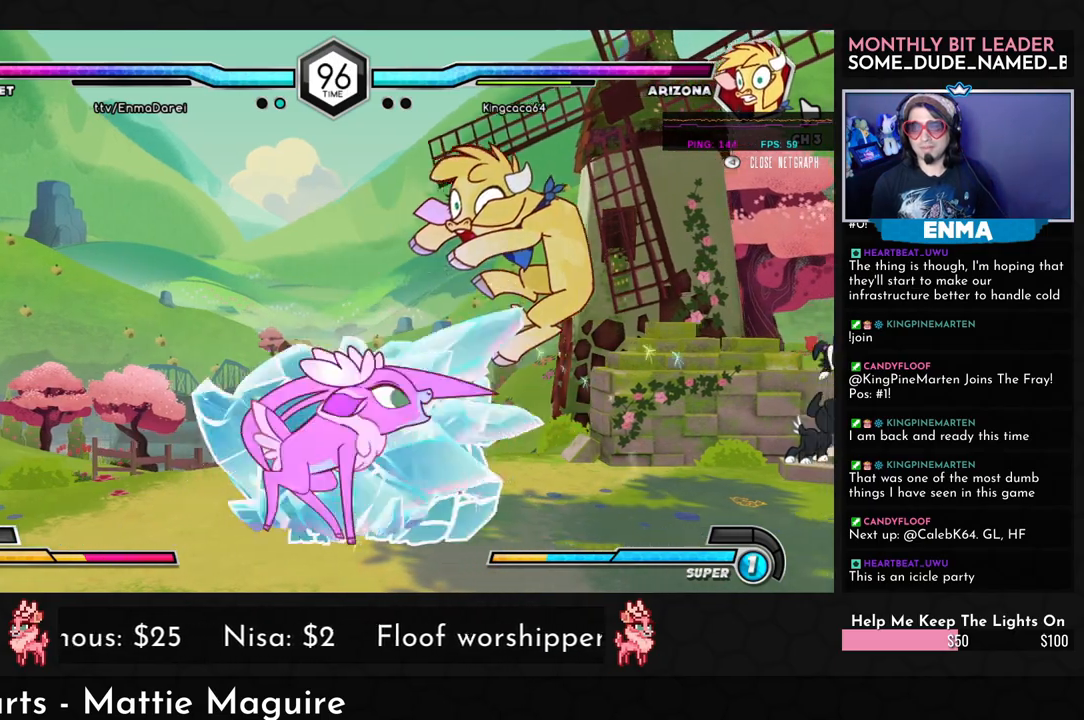
{"dt_ms": 500, "buttons": [], "left_stick": "right", "events": [[117, "left_stick", "right"], [167, "R1", "down"], [250, "R1", "up"], [300, "left_stick", "center"], [367, "left_stick", "down"], [500, "left_stick", "right"]]}
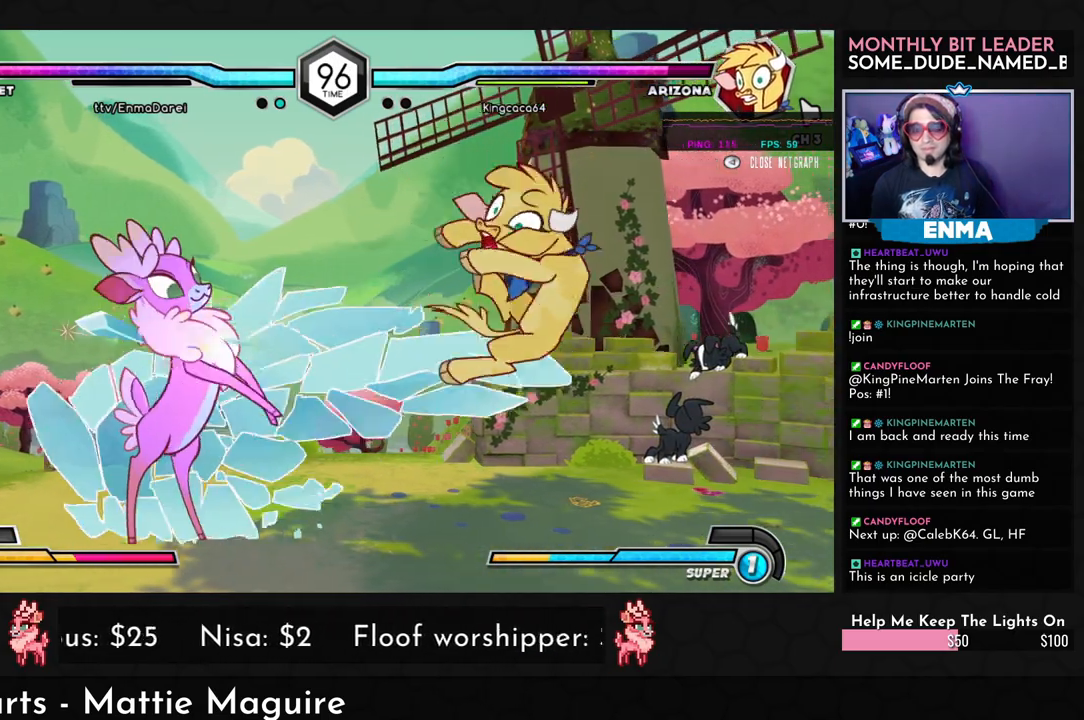
{"dt_ms": 500, "buttons": [], "left_stick": "center", "events": [[50, "left_stick", "up-right"], [233, "TRIANGLE", "down"], [250, "left_stick", "center"], [283, "TRIANGLE", "up"]]}
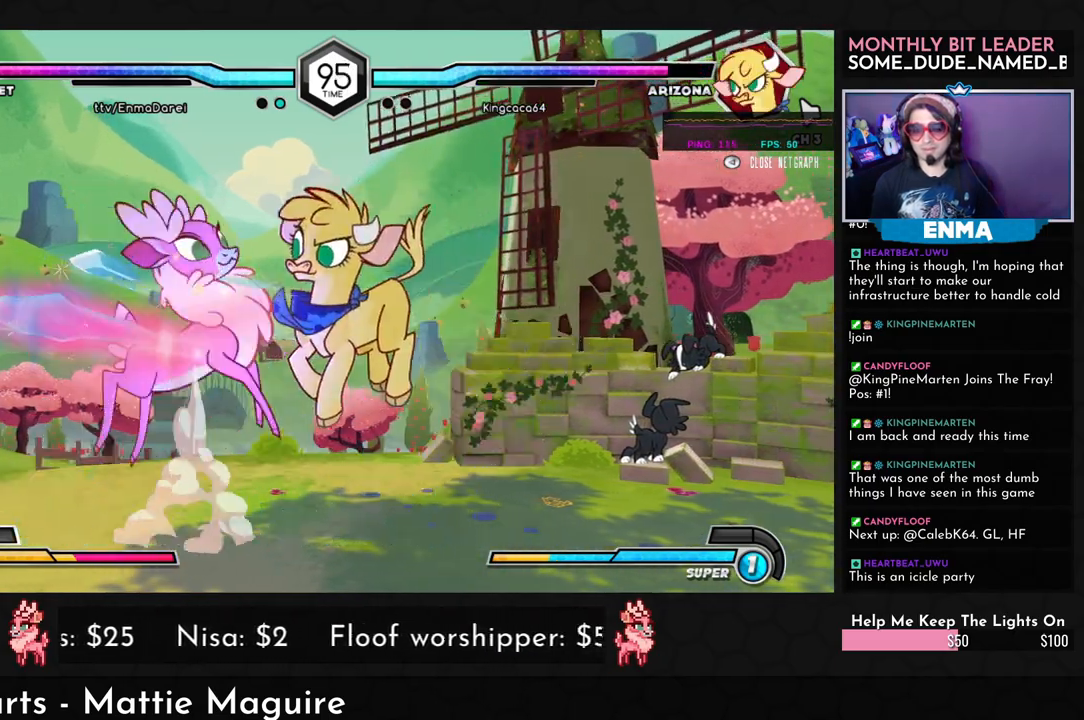
{"dt_ms": 500, "buttons": ["TRIANGLE", "R1"], "left_stick": "down-left", "events": [[50, "left_stick", "down"], [100, "left_stick", "down-left"], [467, "R1", "down"], [467, "TRIANGLE", "down"]]}
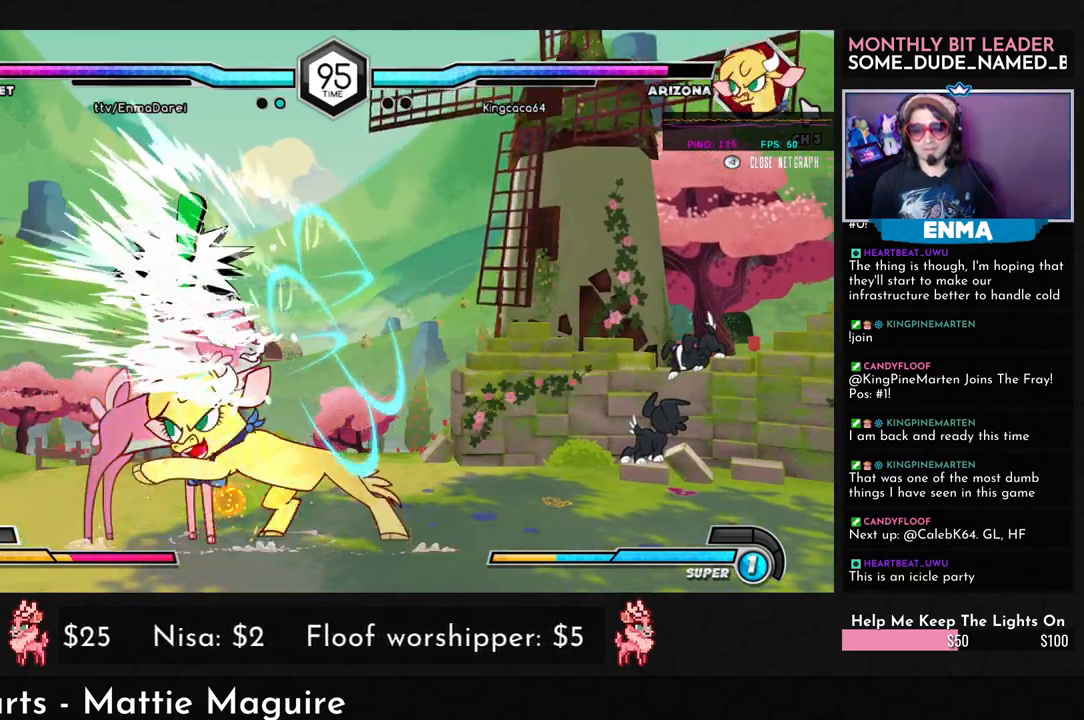
{"dt_ms": 500, "buttons": [], "left_stick": "left", "events": [[67, "R1", "up"], [67, "TRIANGLE", "up"], [350, "left_stick", "center"], [450, "left_stick", "left"]]}
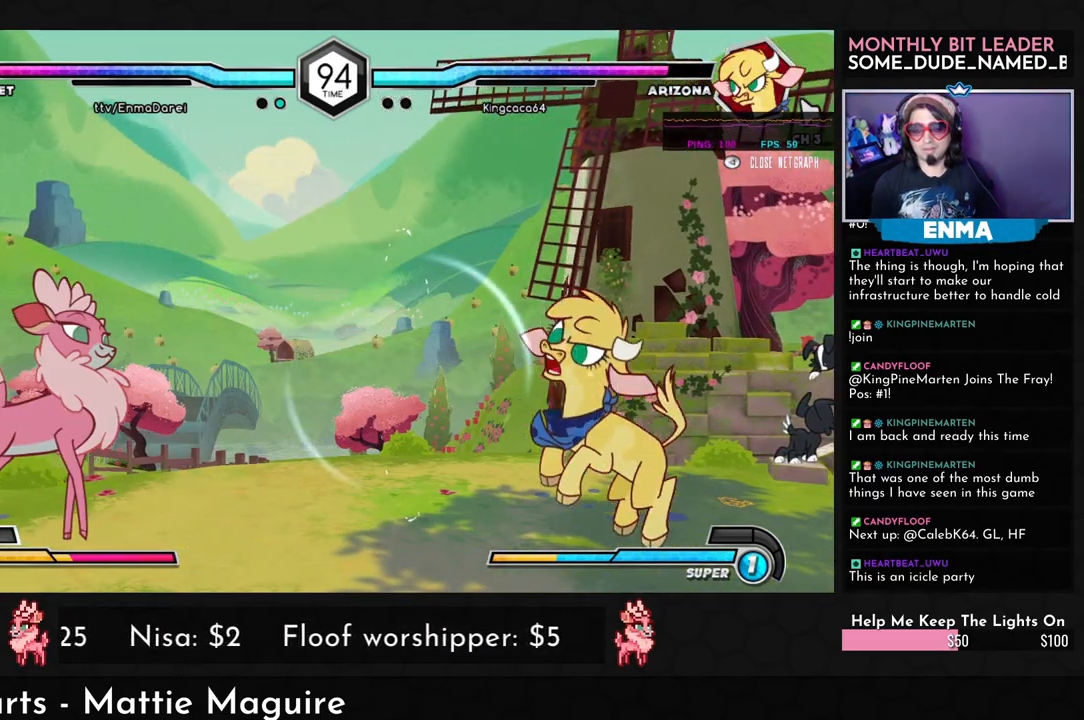
{"dt_ms": 500, "buttons": [], "left_stick": "center", "events": [[33, "left_stick", "center"], [117, "left_stick", "left"], [217, "left_stick", "center"]]}
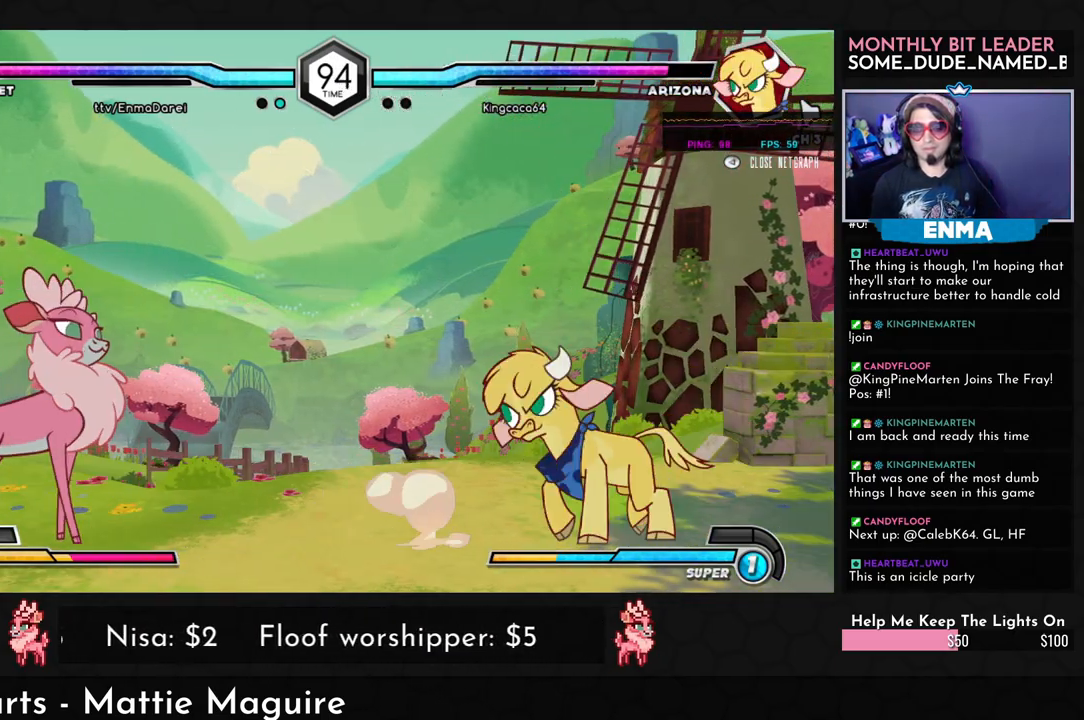
{"dt_ms": 500, "buttons": [], "left_stick": "left", "events": [[167, "left_stick", "left"], [250, "left_stick", "center"], [317, "left_stick", "left"], [417, "left_stick", "down"], [500, "left_stick", "left"]]}
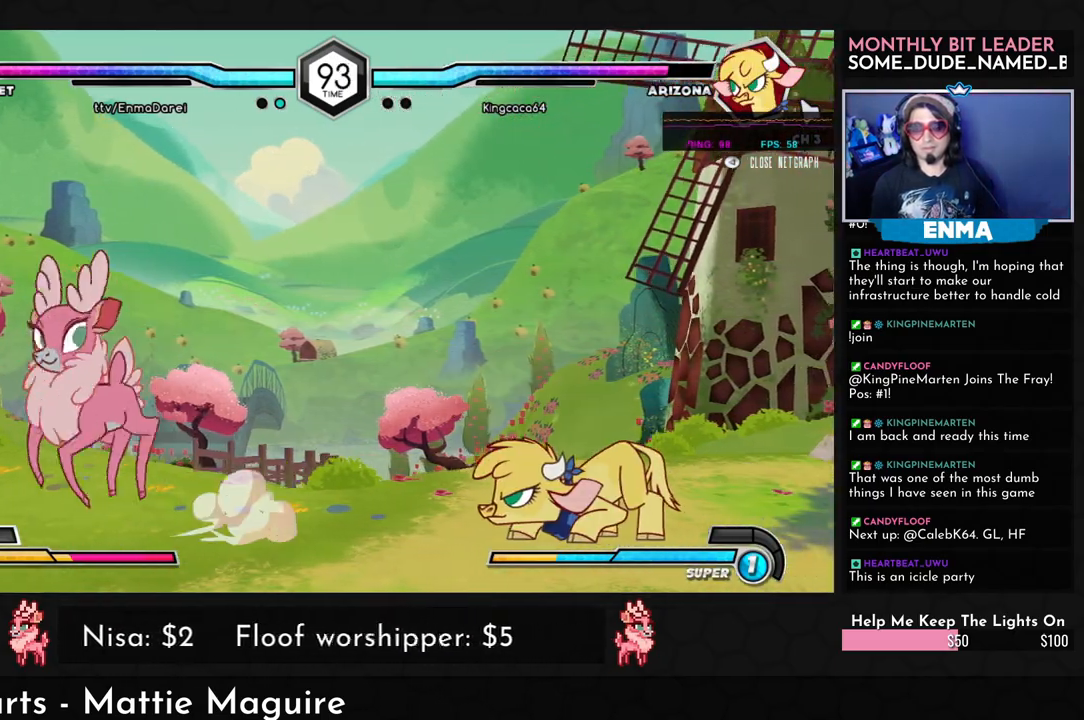
{"dt_ms": 500, "buttons": ["CROSS"], "left_stick": "center", "events": [[67, "SQUARE", "down"], [67, "left_stick", "center"], [100, "SQUARE", "up"], [467, "CROSS", "down"]]}
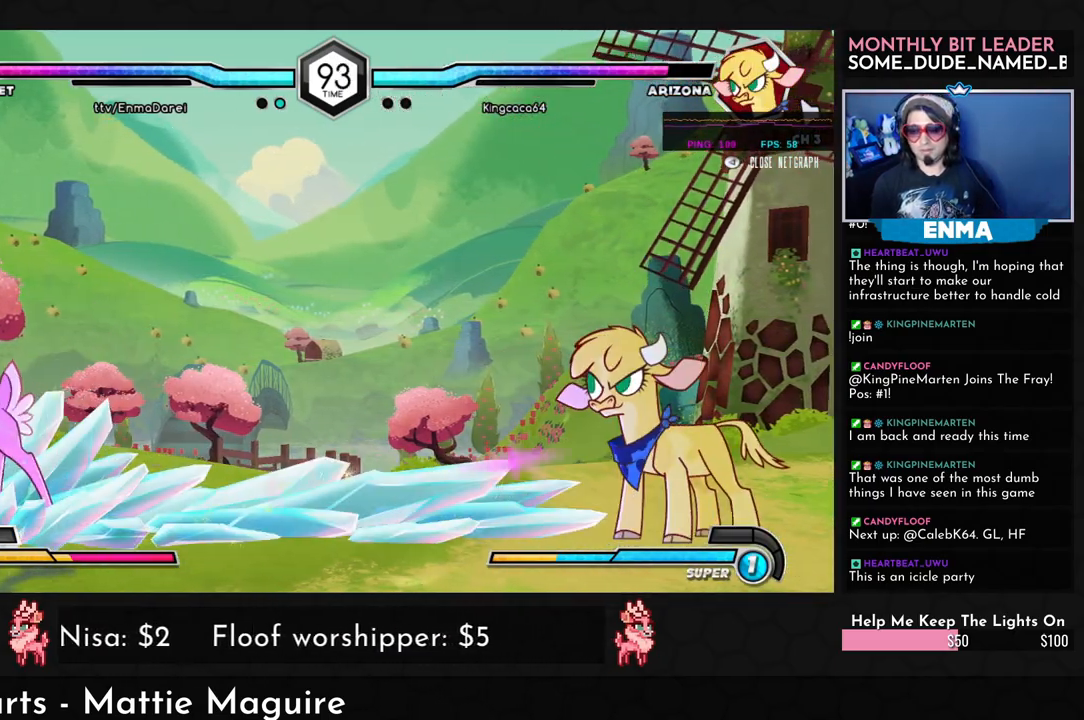
{"dt_ms": 500, "buttons": [], "left_stick": "left", "events": [[33, "CROSS", "up"], [350, "left_stick", "left"], [433, "left_stick", "center"], [483, "left_stick", "left"]]}
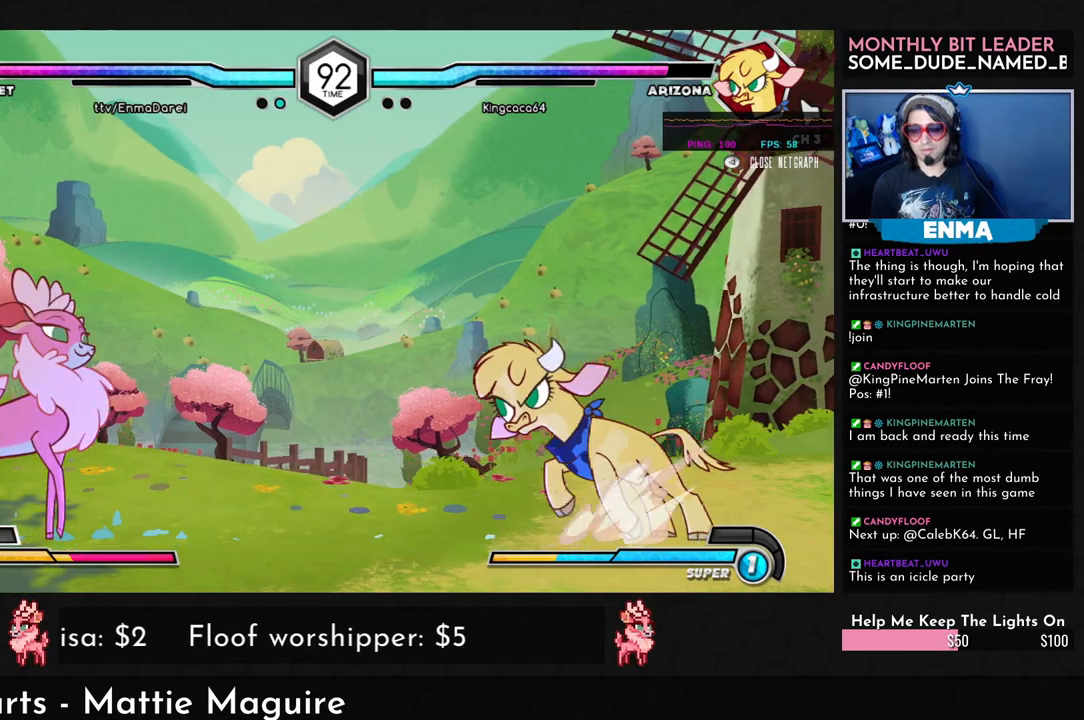
{"dt_ms": 500, "buttons": [], "left_stick": "left", "events": [[133, "left_stick", "down"], [233, "SQUARE", "down"], [233, "left_stick", "right"], [300, "SQUARE", "up"], [367, "left_stick", "left"]]}
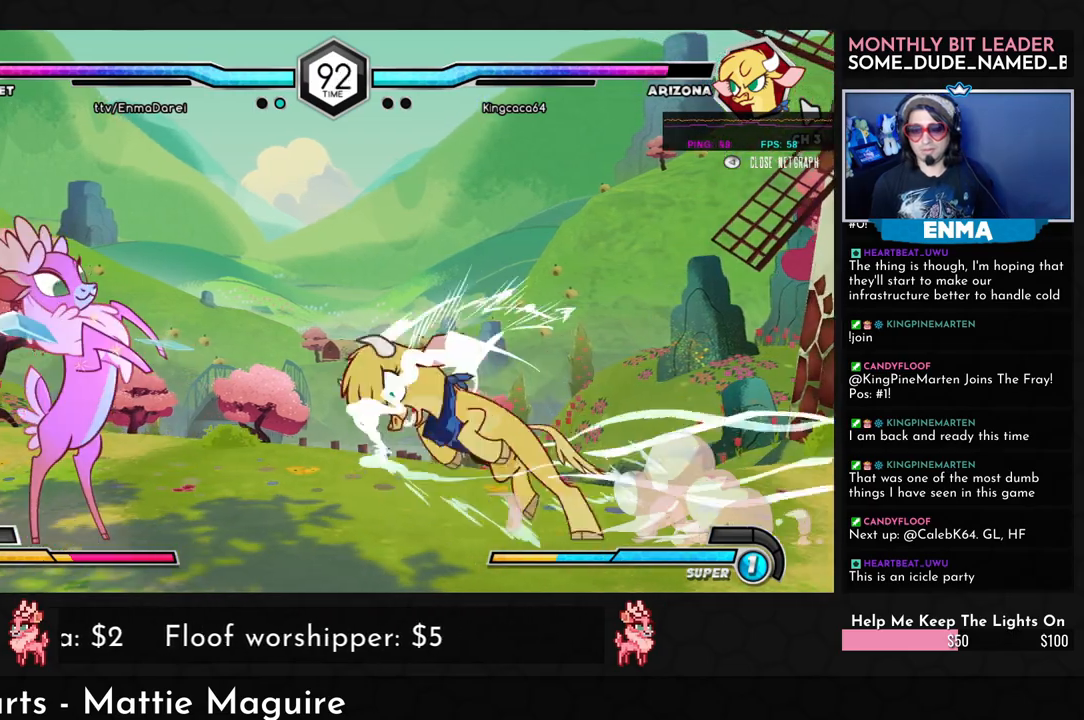
{"dt_ms": 500, "buttons": [], "left_stick": "down-left", "events": [[83, "left_stick", "up-left"], [250, "left_stick", "left"], [483, "left_stick", "down-left"]]}
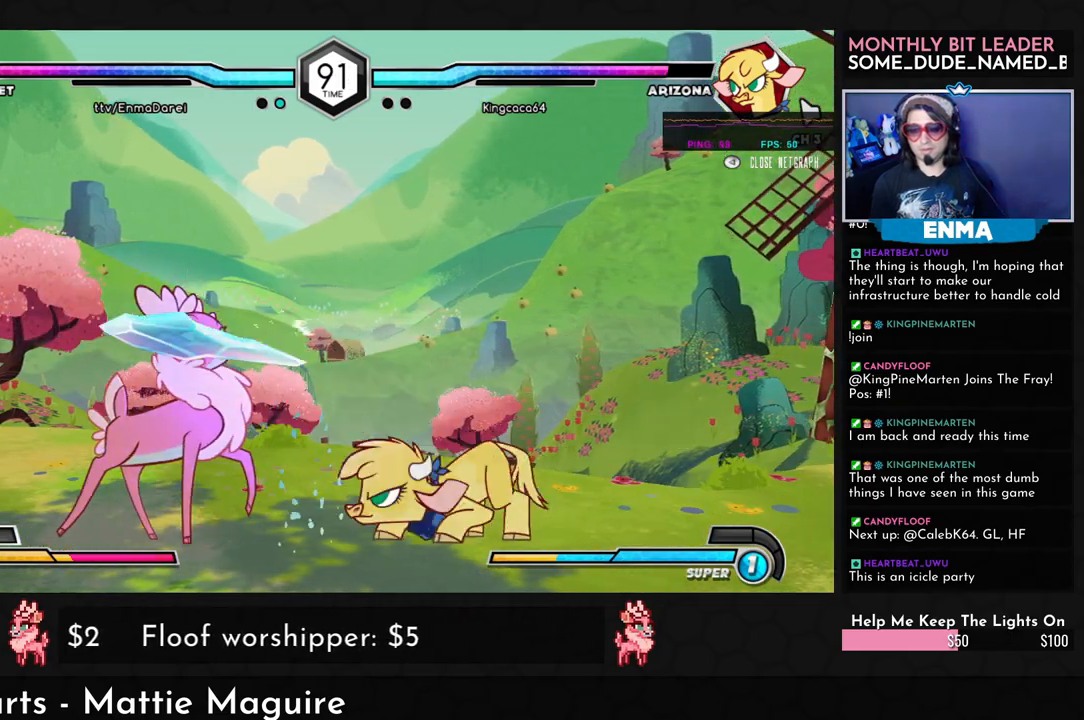
{"dt_ms": 500, "buttons": [], "left_stick": "down-left", "events": [[317, "TRIANGLE", "down"], [417, "TRIANGLE", "up"]]}
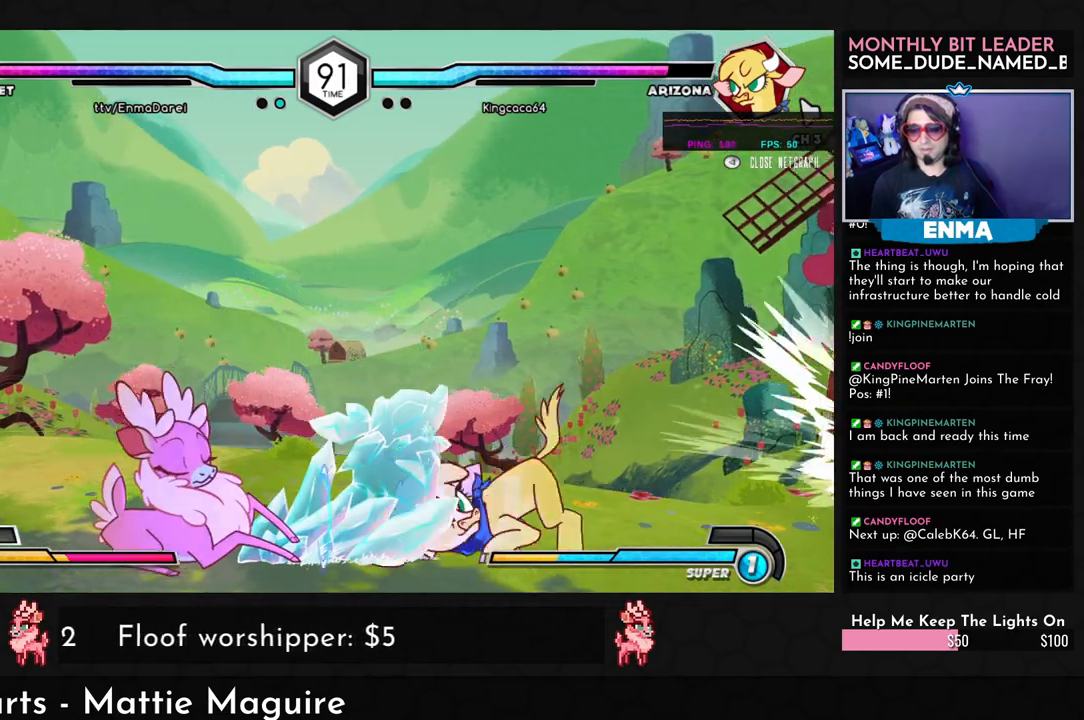
{"dt_ms": 500, "buttons": [], "left_stick": "right", "events": [[50, "R1", "down"], [133, "R1", "up"], [283, "left_stick", "center"], [350, "left_stick", "right"], [417, "left_stick", "down"], [483, "left_stick", "right"]]}
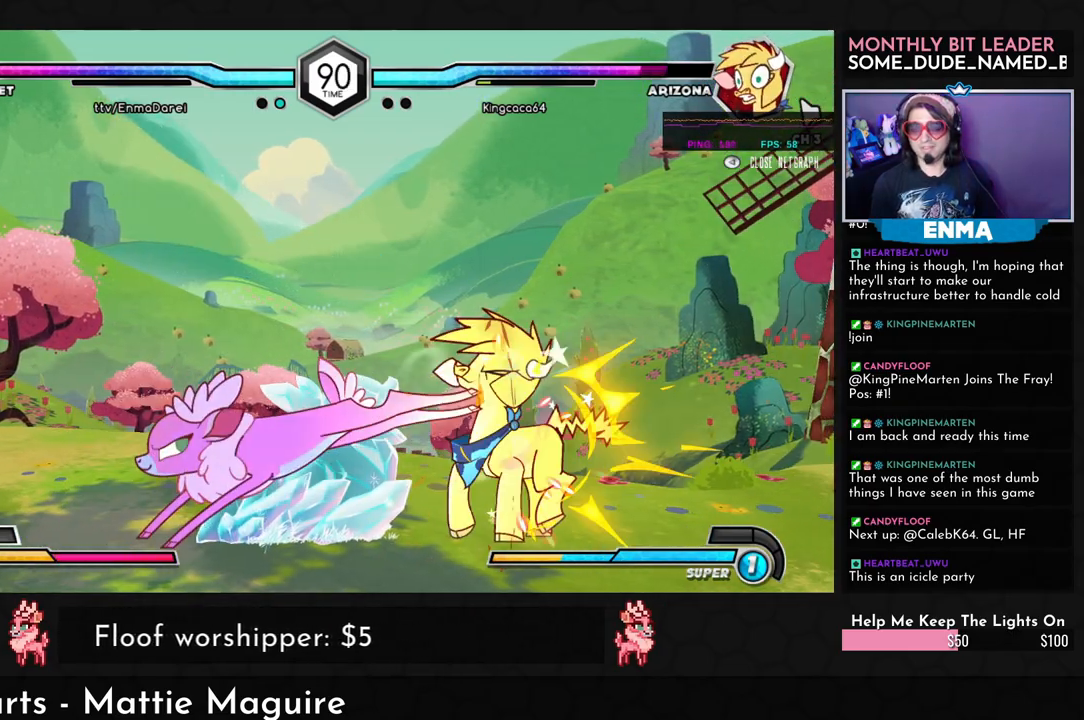
{"dt_ms": 500, "buttons": [], "left_stick": "center", "events": [[17, "SQUARE", "down"], [83, "SQUARE", "up"], [133, "left_stick", "center"], [383, "left_stick", "right"], [483, "left_stick", "center"]]}
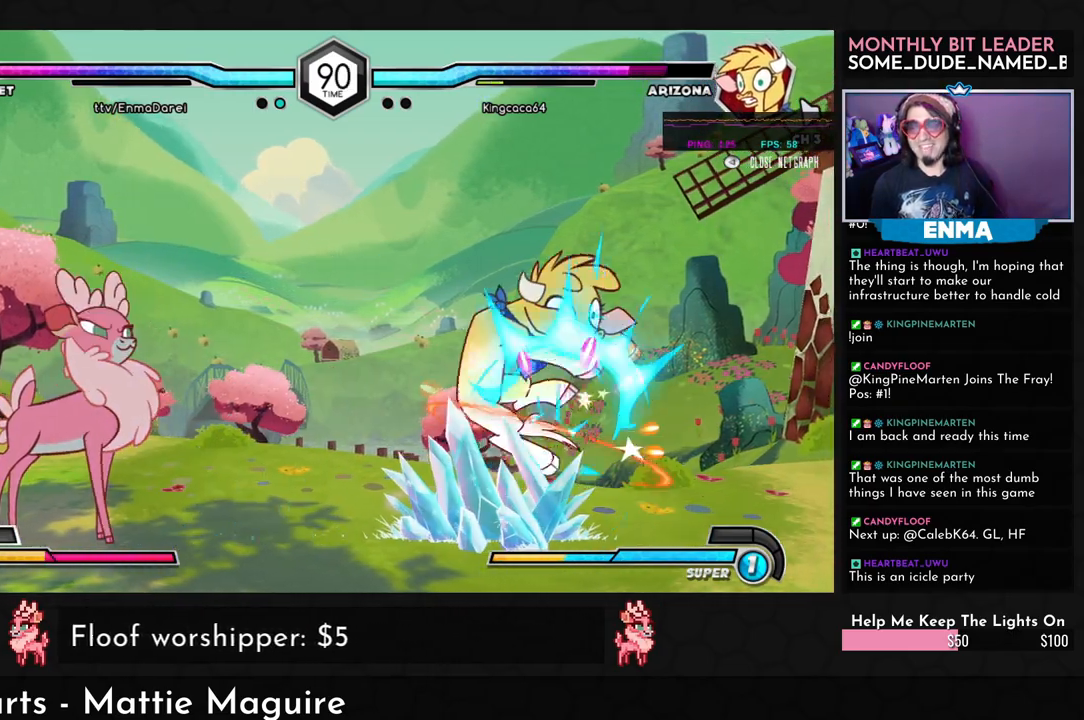
{"dt_ms": 500, "buttons": ["R1"], "left_stick": "down", "events": [[83, "left_stick", "right"], [233, "TRIANGLE", "down"], [233, "left_stick", "down"], [333, "TRIANGLE", "up"], [483, "R1", "down"]]}
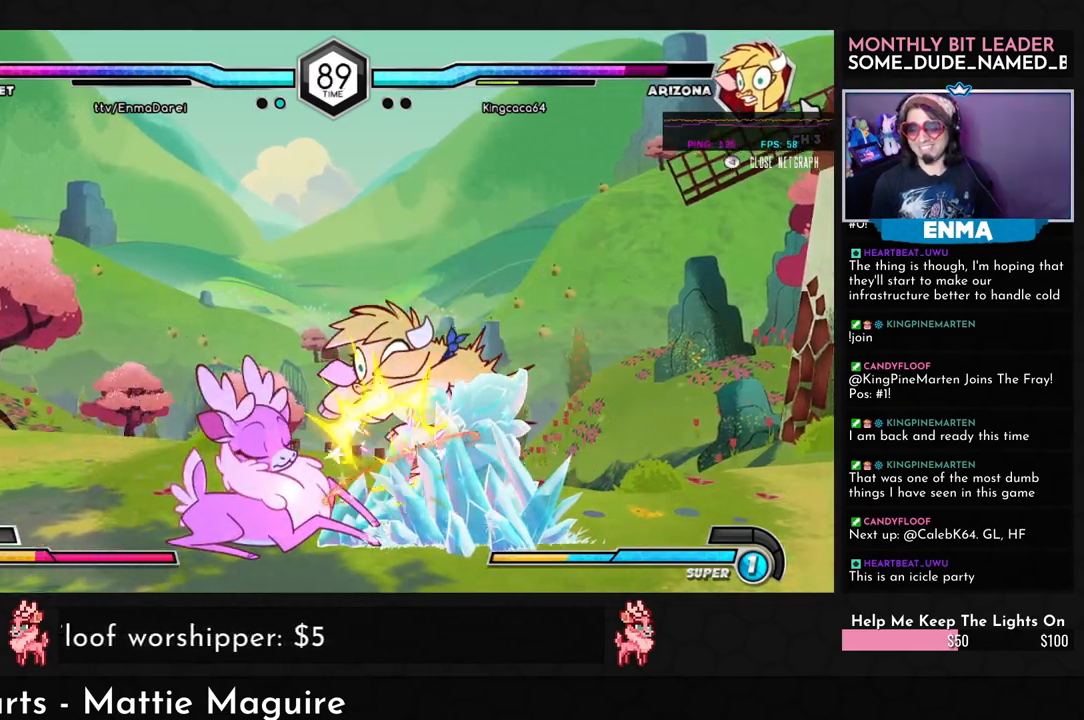
{"dt_ms": 500, "buttons": [], "left_stick": "down-right", "events": [[50, "R1", "up"], [200, "left_stick", "center"], [283, "R1", "down"], [400, "R1", "up"], [433, "left_stick", "down-right"]]}
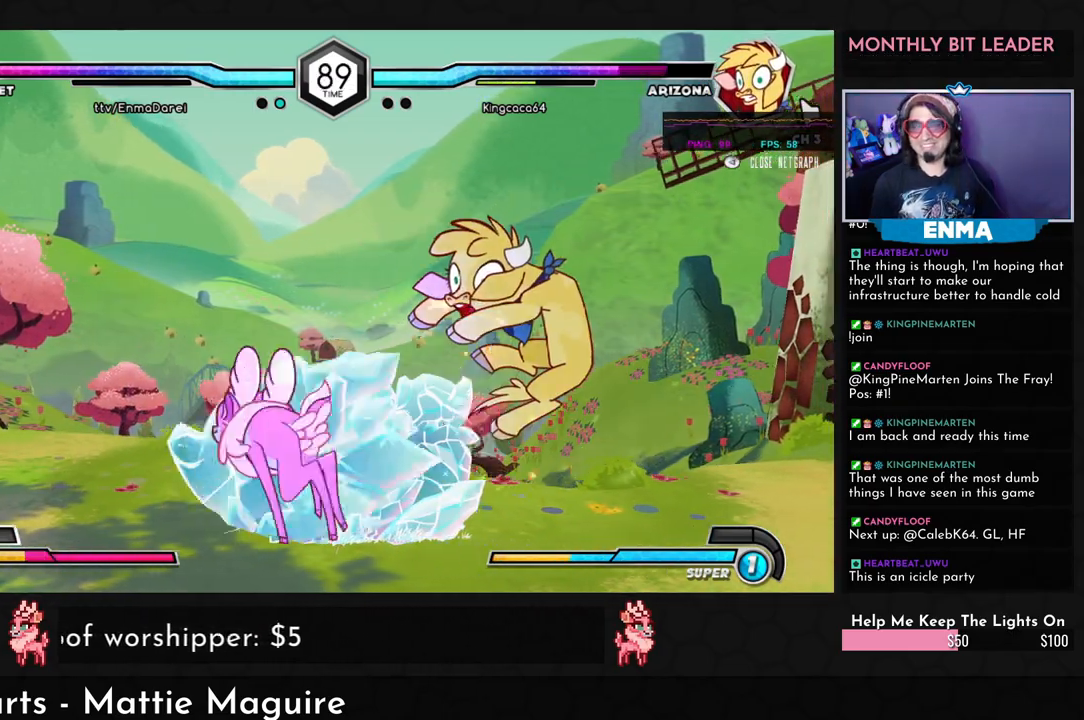
{"dt_ms": 500, "buttons": [], "left_stick": "down-left", "events": [[100, "R1", "down"], [233, "R1", "up"], [250, "left_stick", "down-left"]]}
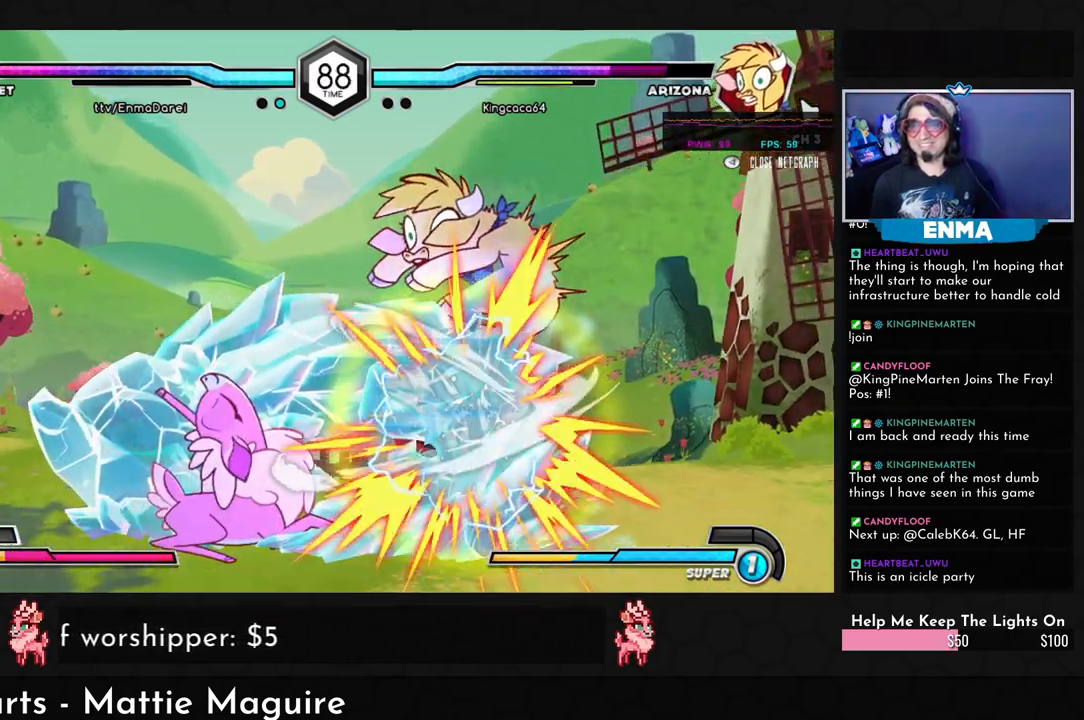
{"dt_ms": 500, "buttons": [], "left_stick": "right", "events": [[17, "CROSS", "down"], [83, "CROSS", "up"], [250, "left_stick", "down"], [400, "left_stick", "right"], [450, "R1", "down"], [483, "R1", "up"]]}
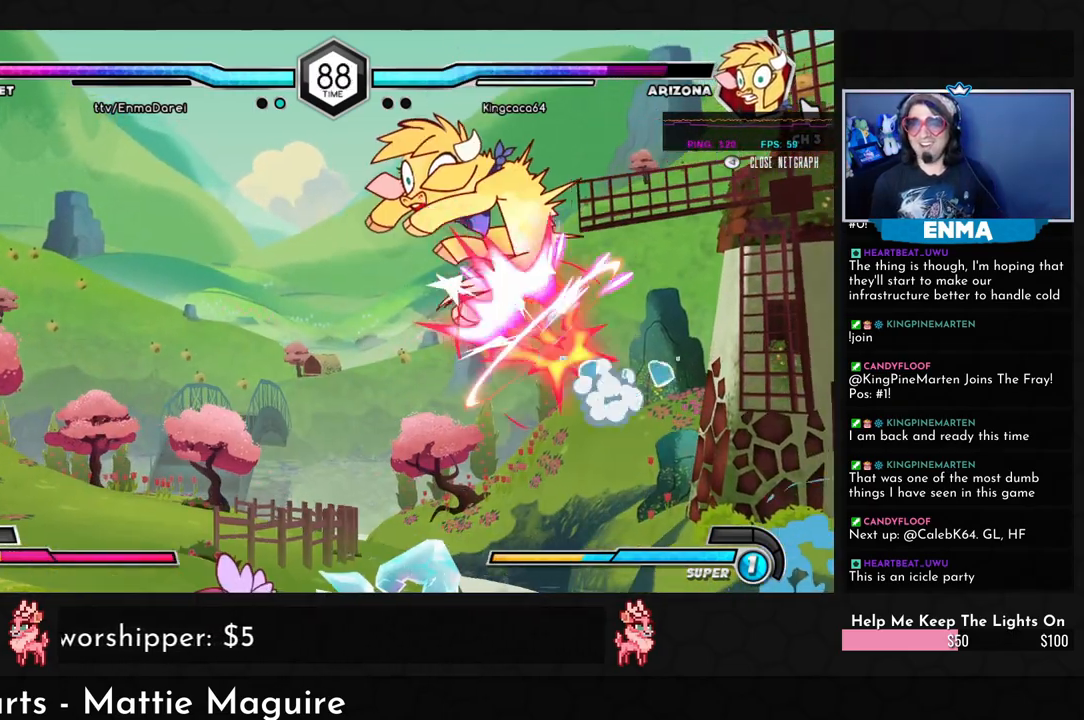
{"dt_ms": 500, "buttons": ["TRIANGLE"], "left_stick": "down", "events": [[33, "left_stick", "center"], [433, "left_stick", "down"], [467, "TRIANGLE", "down"]]}
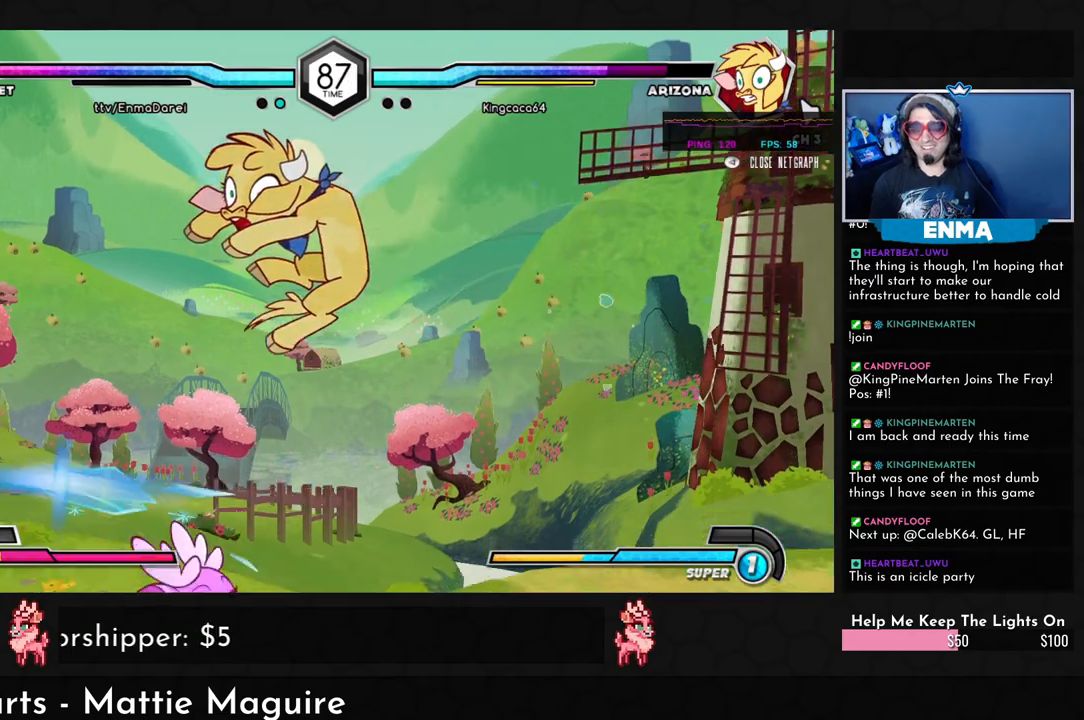
{"dt_ms": 500, "buttons": [], "left_stick": "right", "events": [[33, "TRIANGLE", "up"], [117, "left_stick", "right"], [150, "SQUARE", "down"], [200, "SQUARE", "up"], [250, "left_stick", "down"], [450, "left_stick", "right"]]}
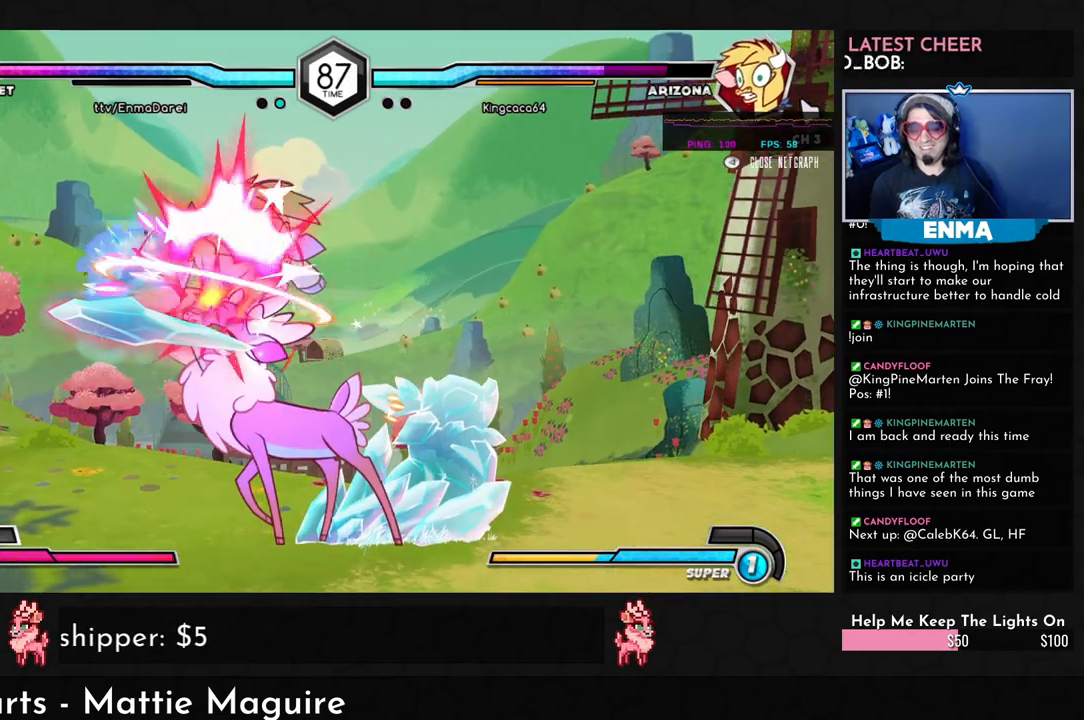
{"dt_ms": 500, "buttons": [], "left_stick": "center", "events": [[83, "left_stick", "up"], [133, "R1", "down"], [167, "left_stick", "center"], [217, "R1", "up"]]}